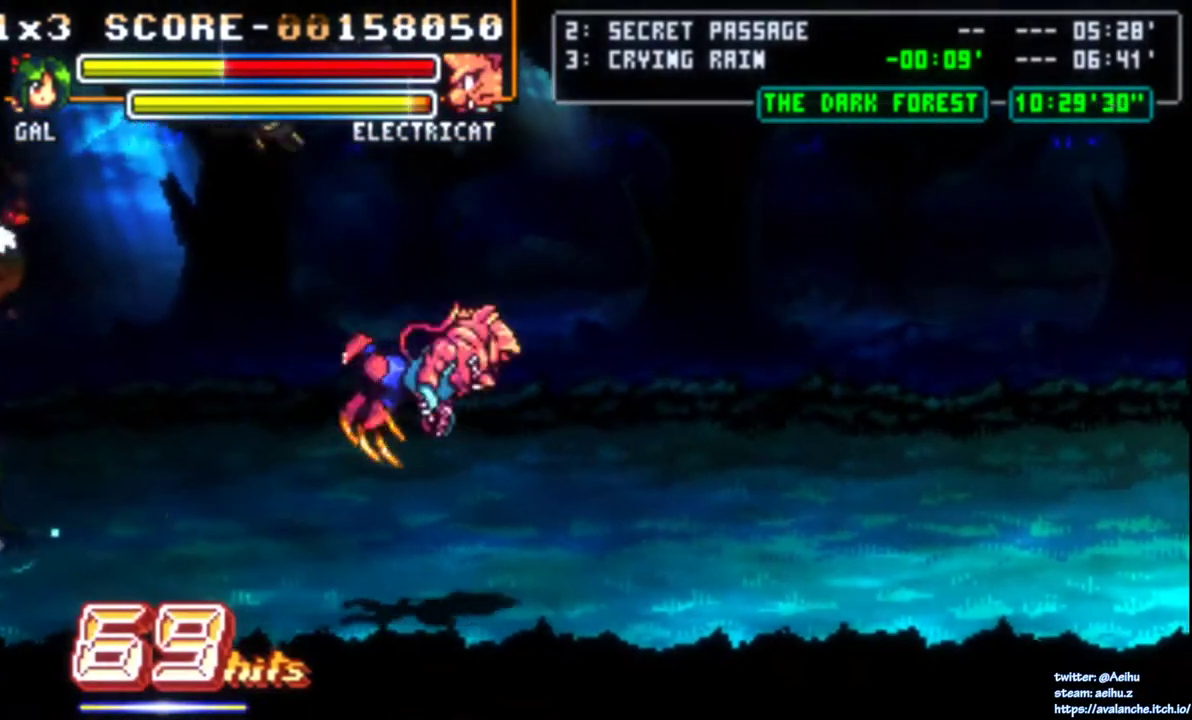
Gameplay with a controller (PlayStation layout); each line is a JSON object with the inputs held at the frame after it. "events" lists button and stick changes between this image and that frame as [ms after this image, input, new state], when the widget could be followed in between. Not read: CIRCLE L1 L3 R3 SELECT START TRIANGLE left_stick.
{"buttons": ["DPAD_DOWN"], "right_stick": "center", "events": [[133, "DPAD_RIGHT", "down"], [450, "DPAD_DOWN", "down"], [450, "DPAD_RIGHT", "up"]]}
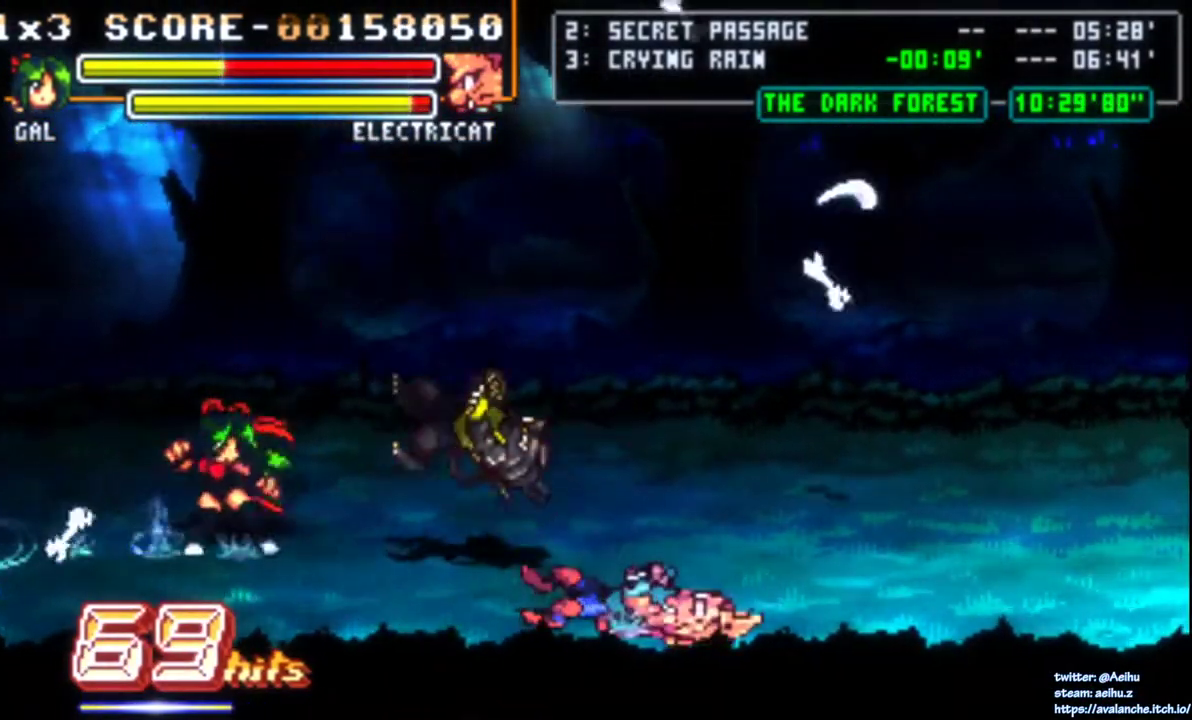
{"buttons": ["SQUARE"], "right_stick": "center", "events": [[83, "DPAD_DOWN", "up"], [317, "DPAD_DOWN", "down"], [483, "DPAD_DOWN", "up"], [500, "SQUARE", "down"]]}
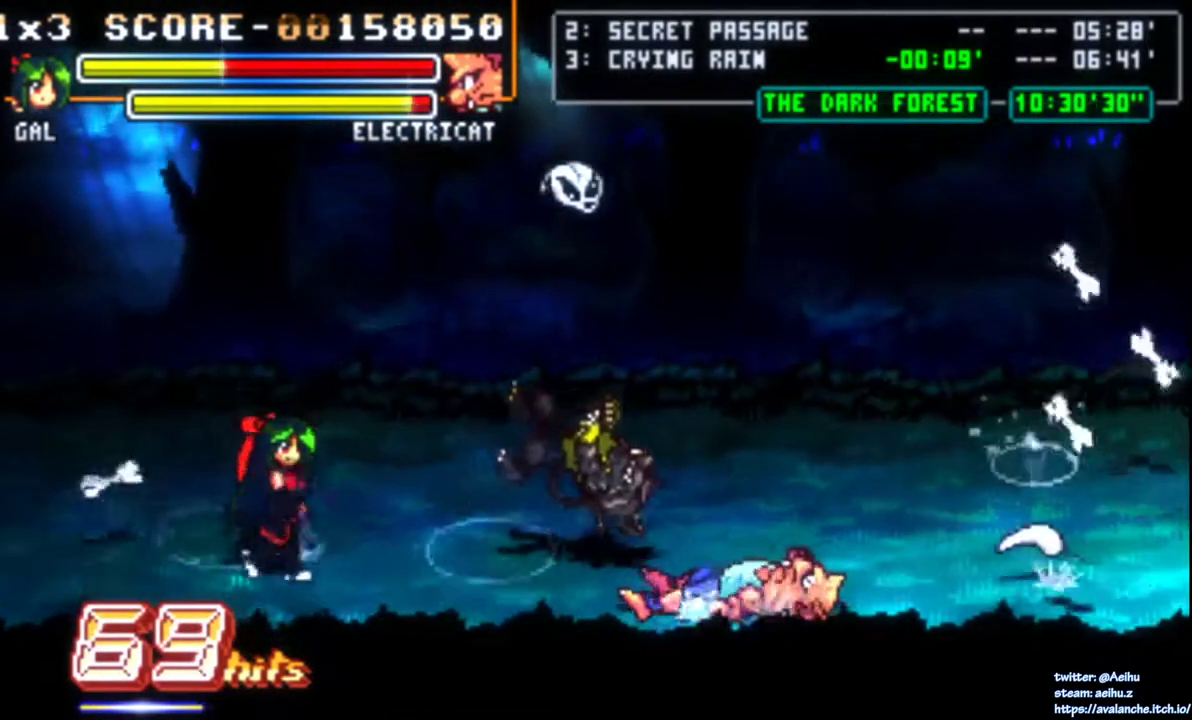
{"buttons": [], "right_stick": "center", "events": [[117, "SQUARE", "up"], [400, "DPAD_RIGHT", "down"], [467, "DPAD_RIGHT", "up"]]}
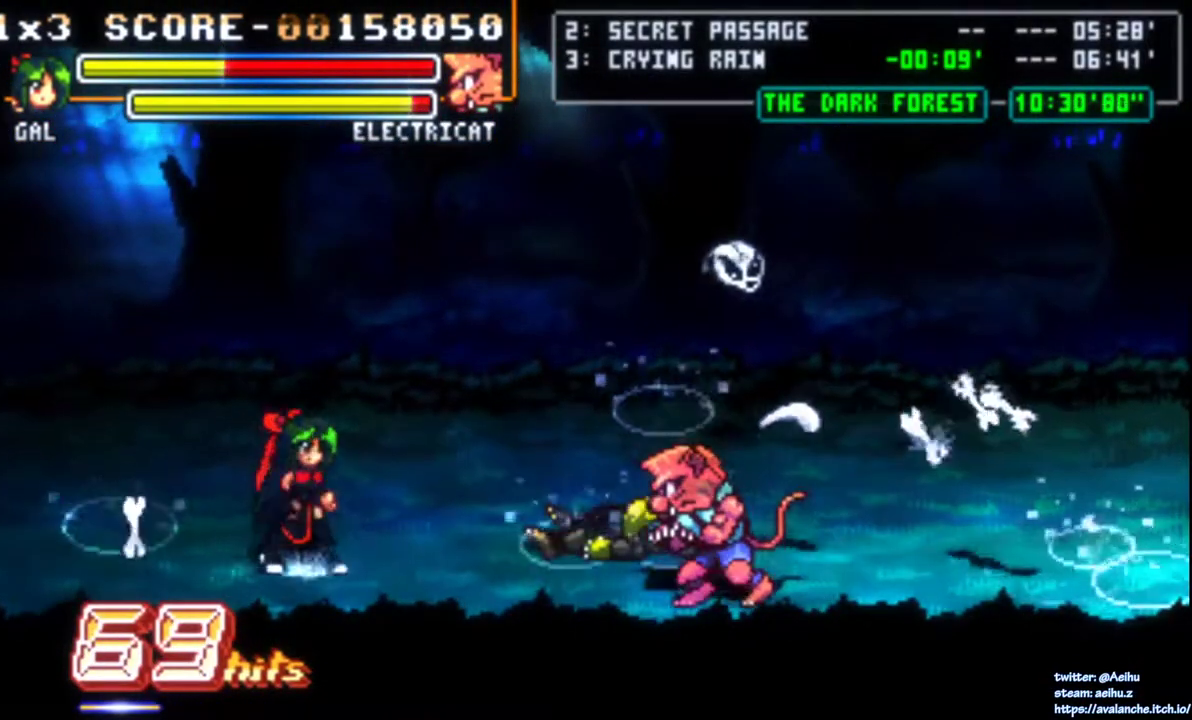
{"buttons": [], "right_stick": "center", "events": [[17, "DPAD_RIGHT", "down"], [200, "DPAD_DOWN", "down"], [283, "SQUARE", "down"], [367, "DPAD_DOWN", "up"], [383, "DPAD_RIGHT", "up"], [467, "SQUARE", "up"]]}
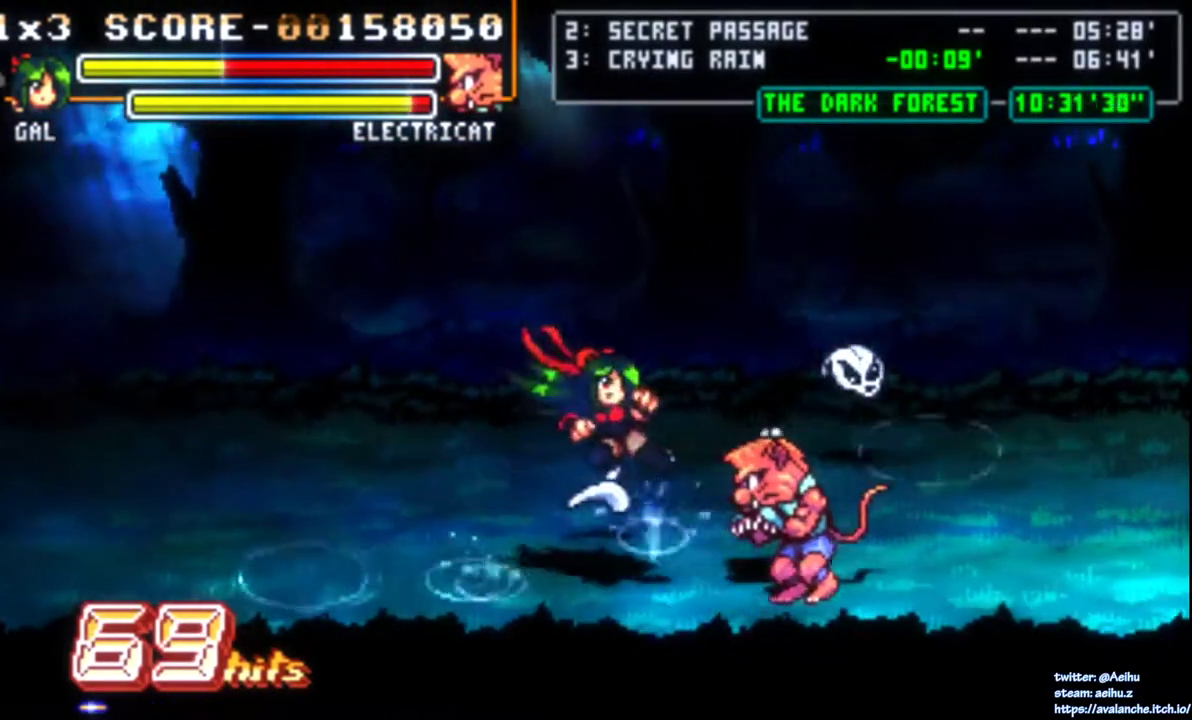
{"buttons": [], "right_stick": "center", "events": []}
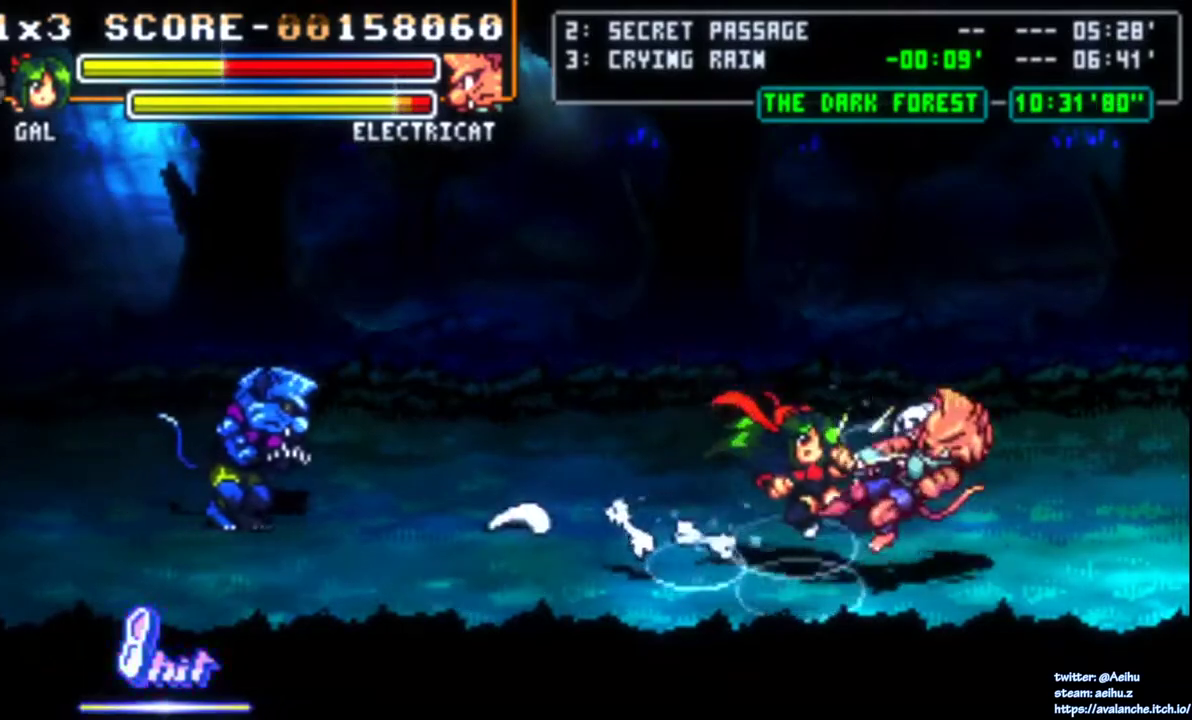
{"buttons": ["SQUARE"], "right_stick": "center", "events": [[267, "DPAD_RIGHT", "down"], [300, "SQUARE", "down"], [433, "DPAD_RIGHT", "up"]]}
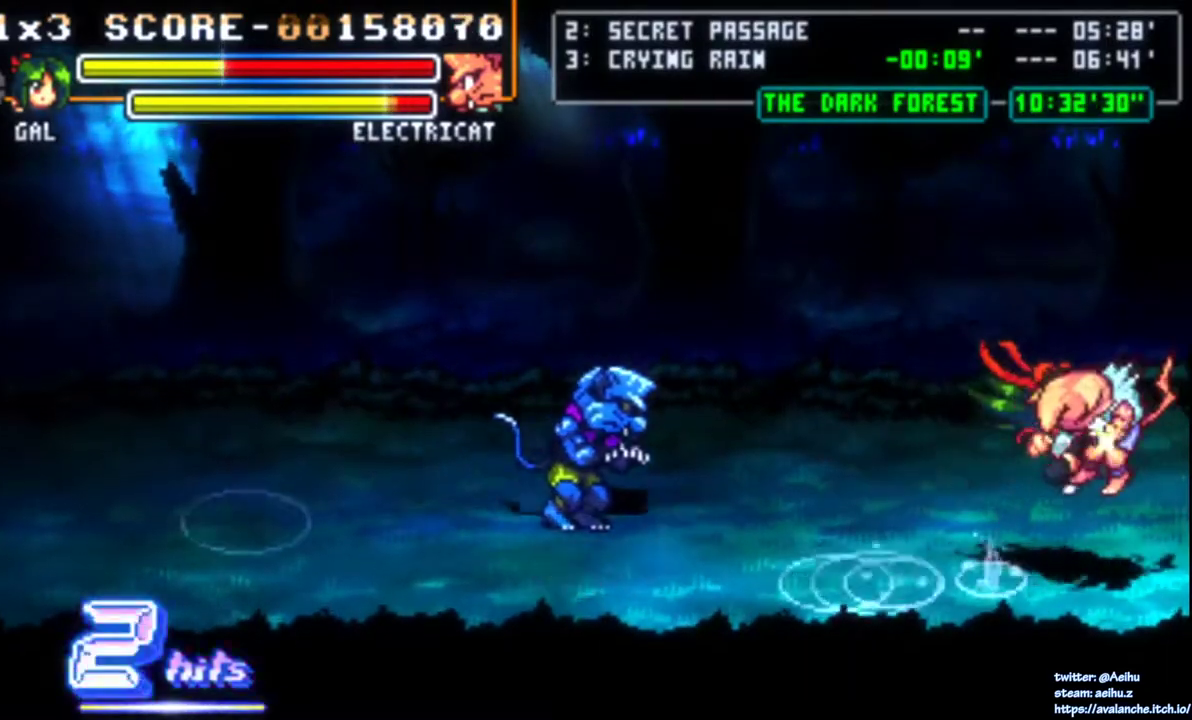
{"buttons": [], "right_stick": "center", "events": [[300, "SQUARE", "up"]]}
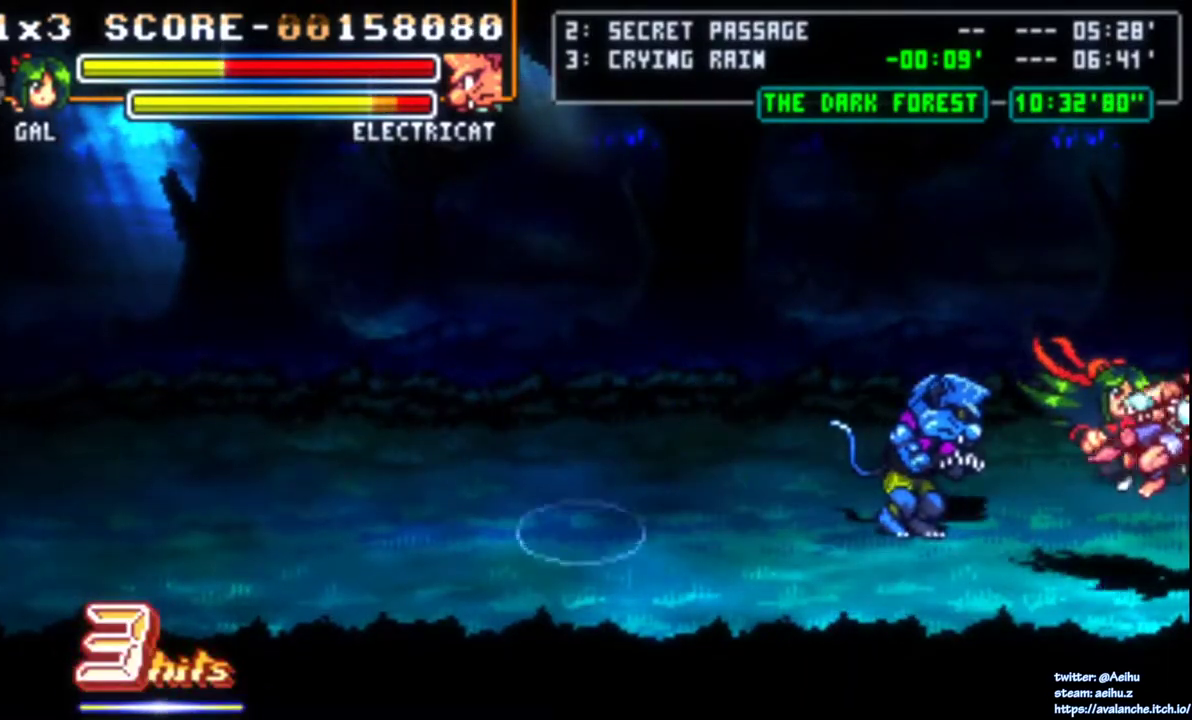
{"buttons": ["SQUARE"], "right_stick": "center", "events": [[117, "DPAD_LEFT", "down"], [217, "SQUARE", "down"], [450, "DPAD_LEFT", "up"]]}
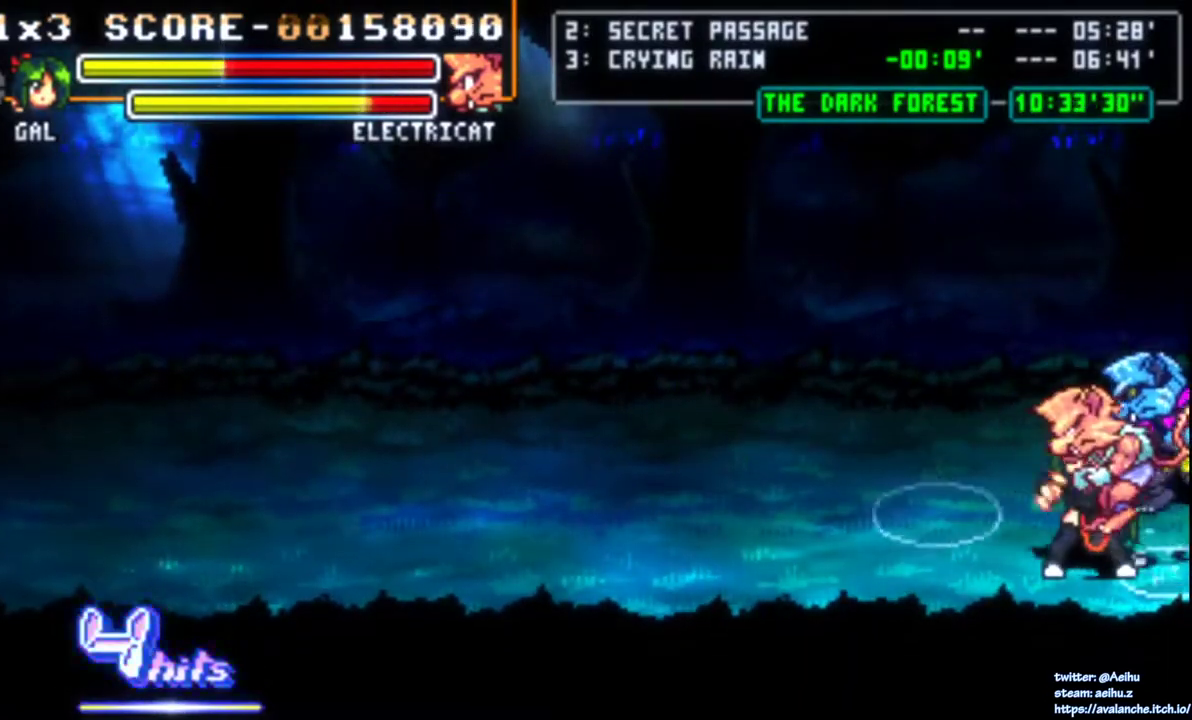
{"buttons": ["SQUARE"], "right_stick": "center", "events": [[50, "SQUARE", "up"], [100, "SQUARE", "down"], [200, "SQUARE", "up"], [250, "SQUARE", "down"]]}
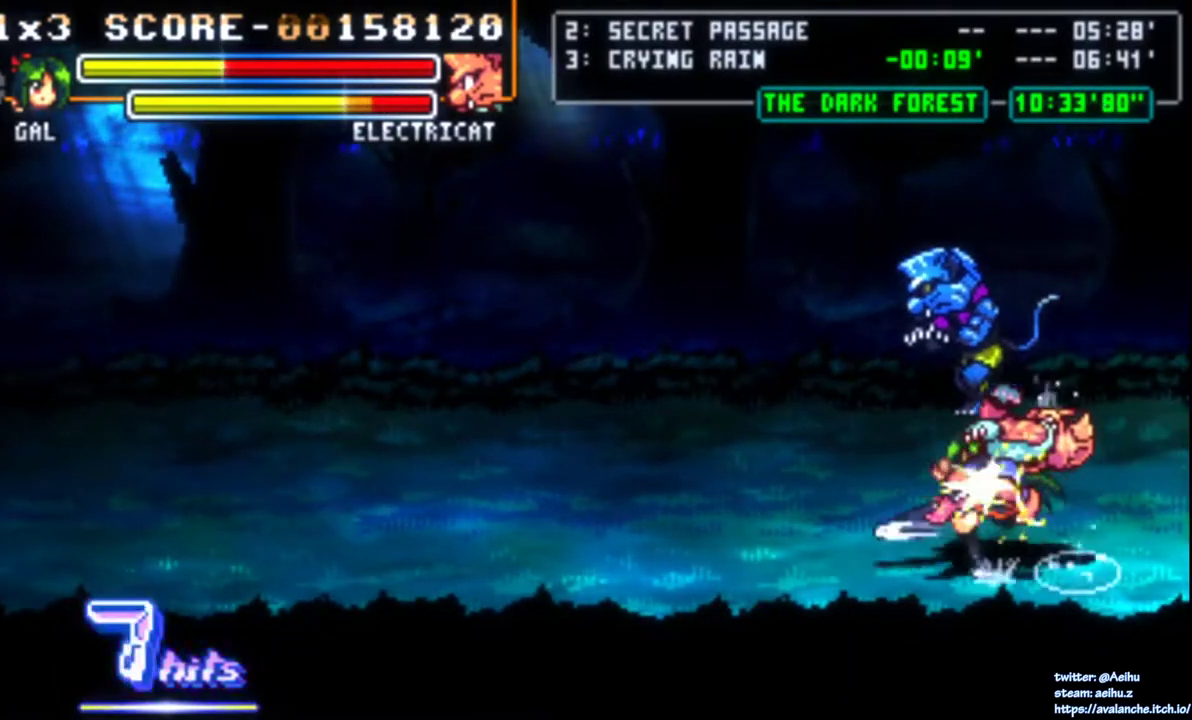
{"buttons": ["DPAD_LEFT"], "right_stick": "center", "events": [[283, "SQUARE", "up"], [433, "DPAD_LEFT", "down"]]}
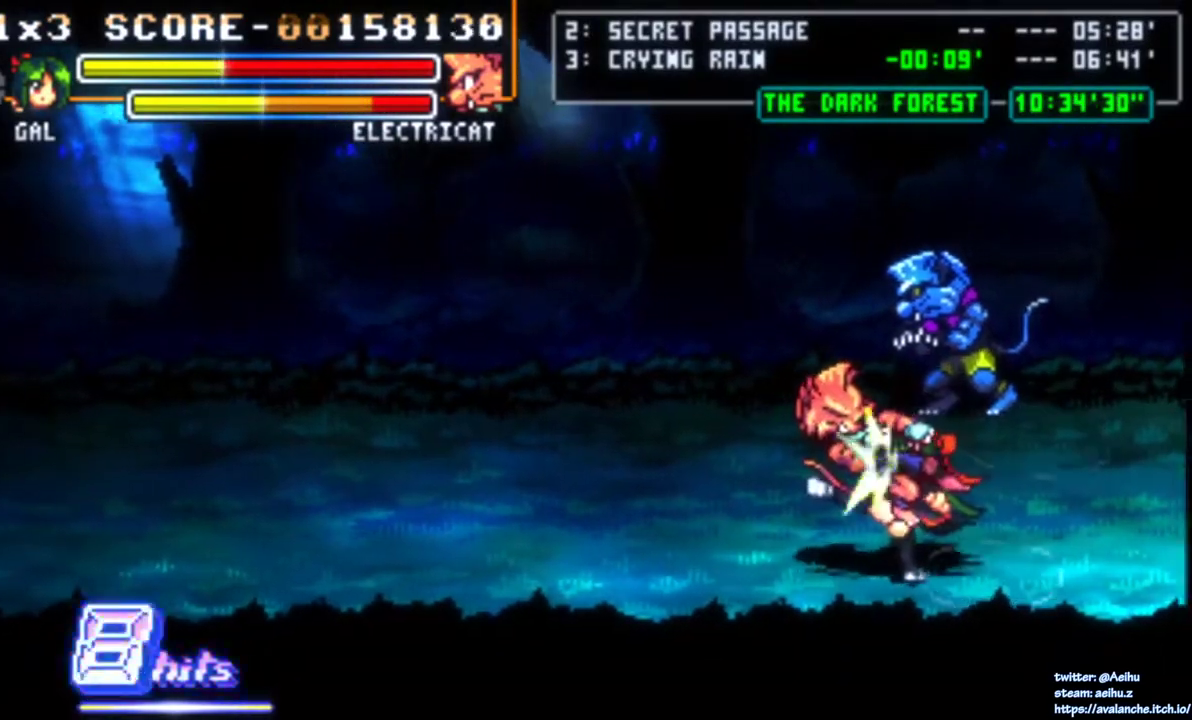
{"buttons": ["SQUARE"], "right_stick": "center", "events": [[17, "DPAD_LEFT", "up"], [67, "DPAD_LEFT", "down"], [100, "SQUARE", "down"], [183, "SQUARE", "up"], [233, "SQUARE", "down"], [317, "SQUARE", "up"], [350, "DPAD_LEFT", "up"], [500, "SQUARE", "down"]]}
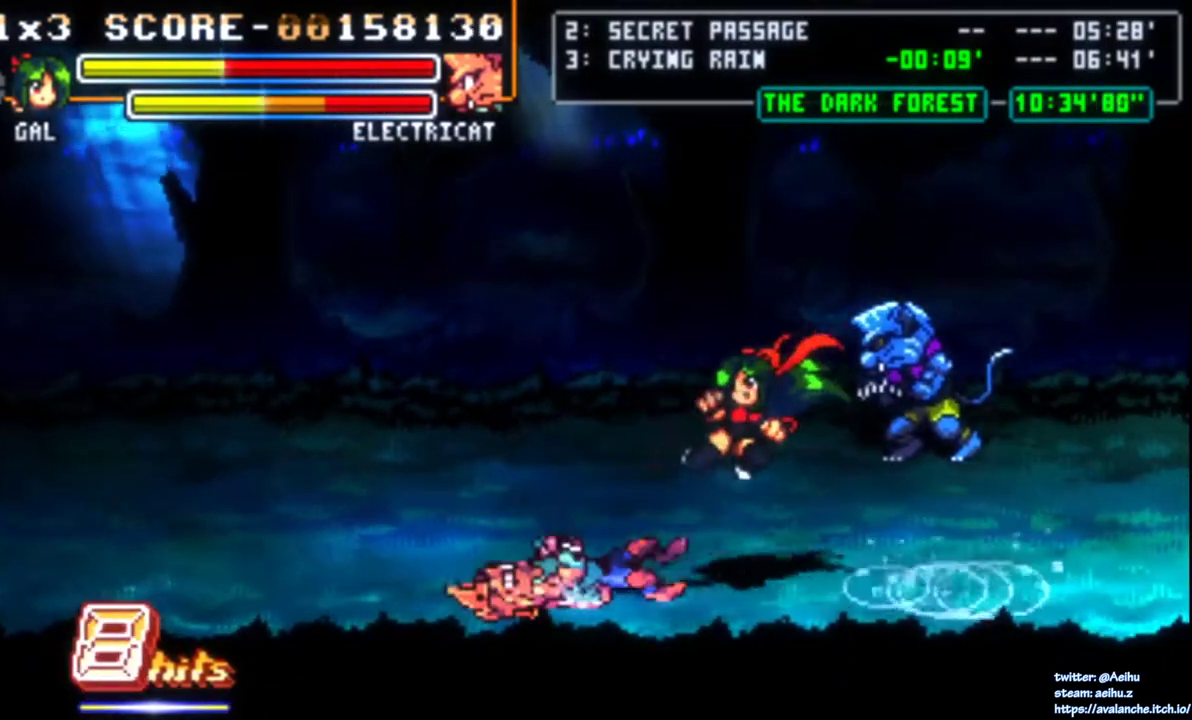
{"buttons": ["DPAD_LEFT"], "right_stick": "center", "events": [[117, "SQUARE", "up"], [367, "DPAD_LEFT", "down"], [450, "DPAD_LEFT", "up"], [500, "DPAD_LEFT", "down"]]}
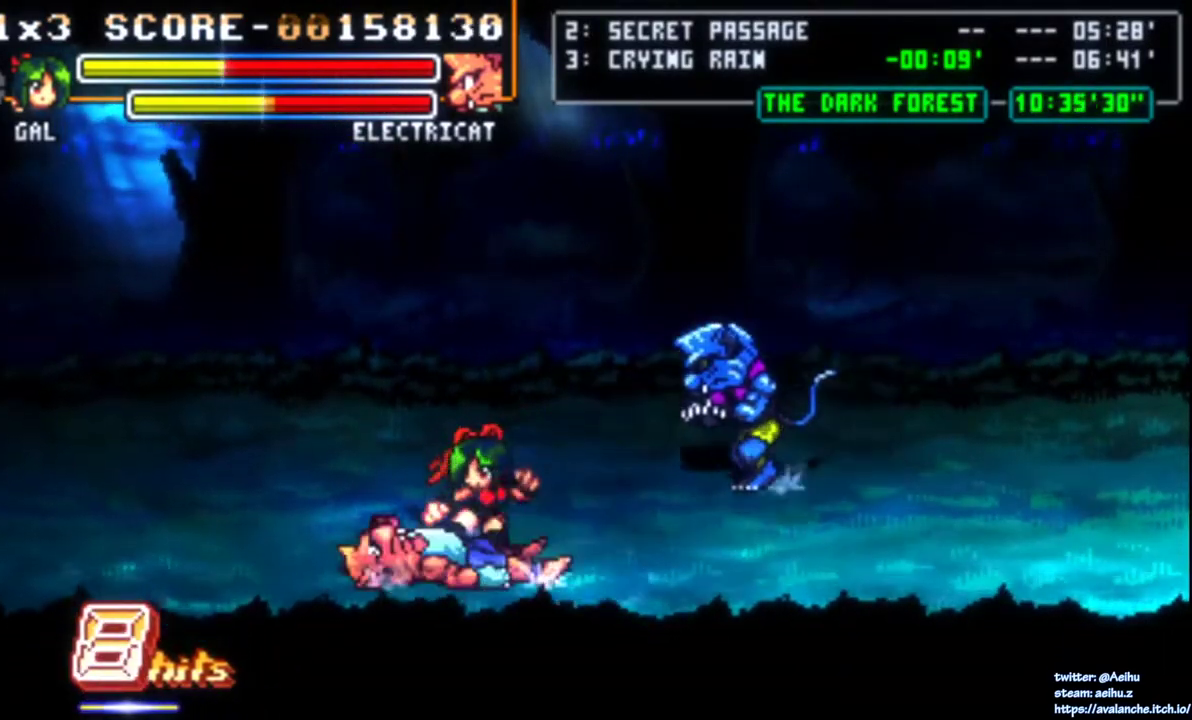
{"buttons": [], "right_stick": "center", "events": [[450, "DPAD_LEFT", "up"]]}
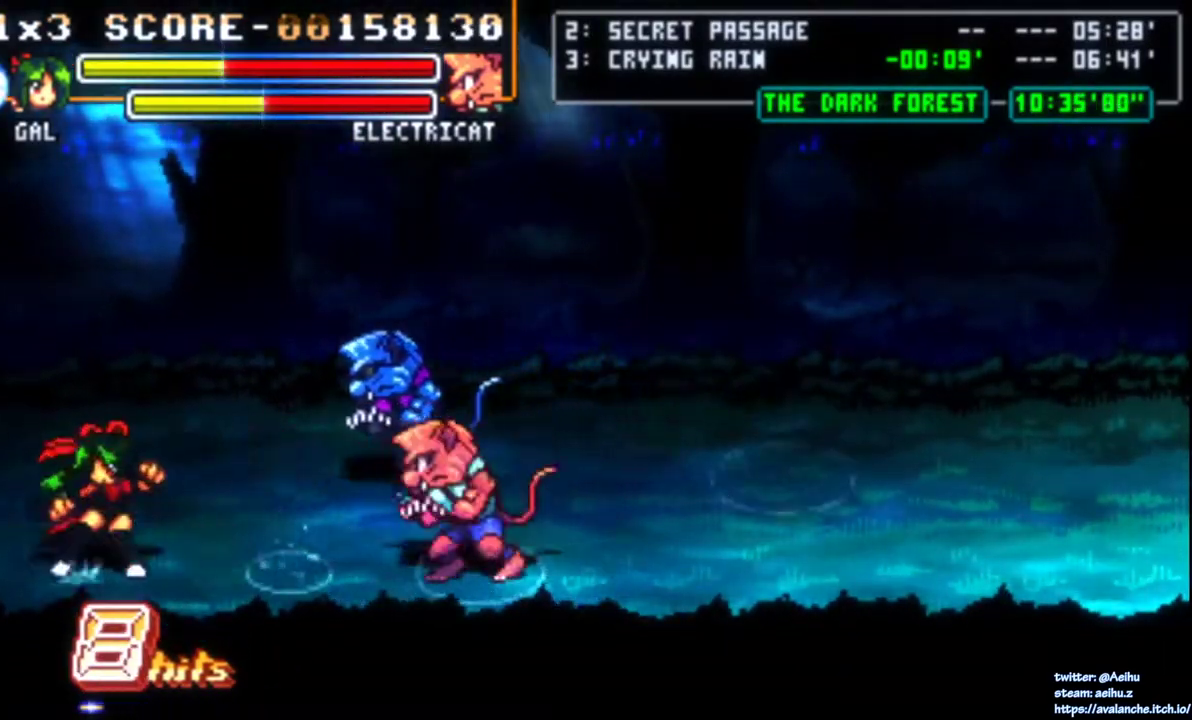
{"buttons": ["SQUARE"], "right_stick": "center", "events": [[400, "SQUARE", "down"]]}
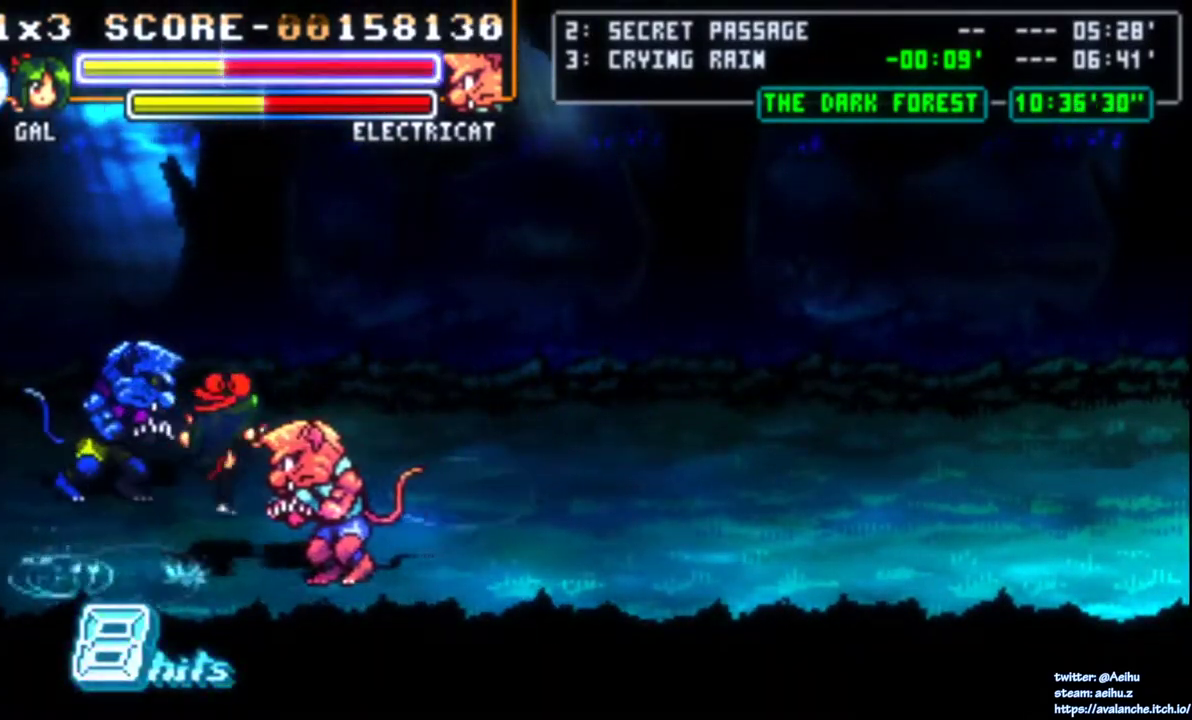
{"buttons": ["SQUARE", "DPAD_UP"], "right_stick": "center", "events": [[250, "DPAD_DOWN", "down"], [400, "DPAD_DOWN", "up"], [433, "DPAD_UP", "down"]]}
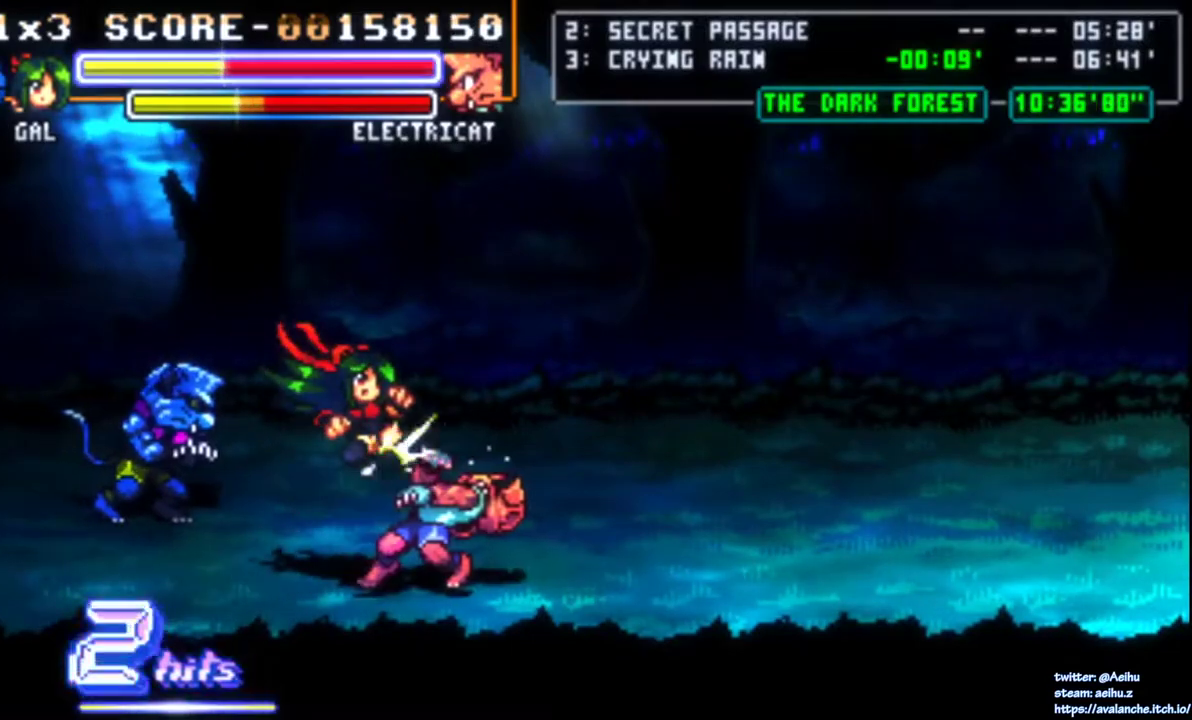
{"buttons": ["SQUARE"], "right_stick": "center", "events": [[83, "DPAD_LEFT", "down"], [83, "DPAD_UP", "up"], [117, "DPAD_DOWN", "down"], [267, "DPAD_LEFT", "up"], [283, "DPAD_DOWN", "up"], [317, "DPAD_UP", "down"], [450, "DPAD_UP", "up"]]}
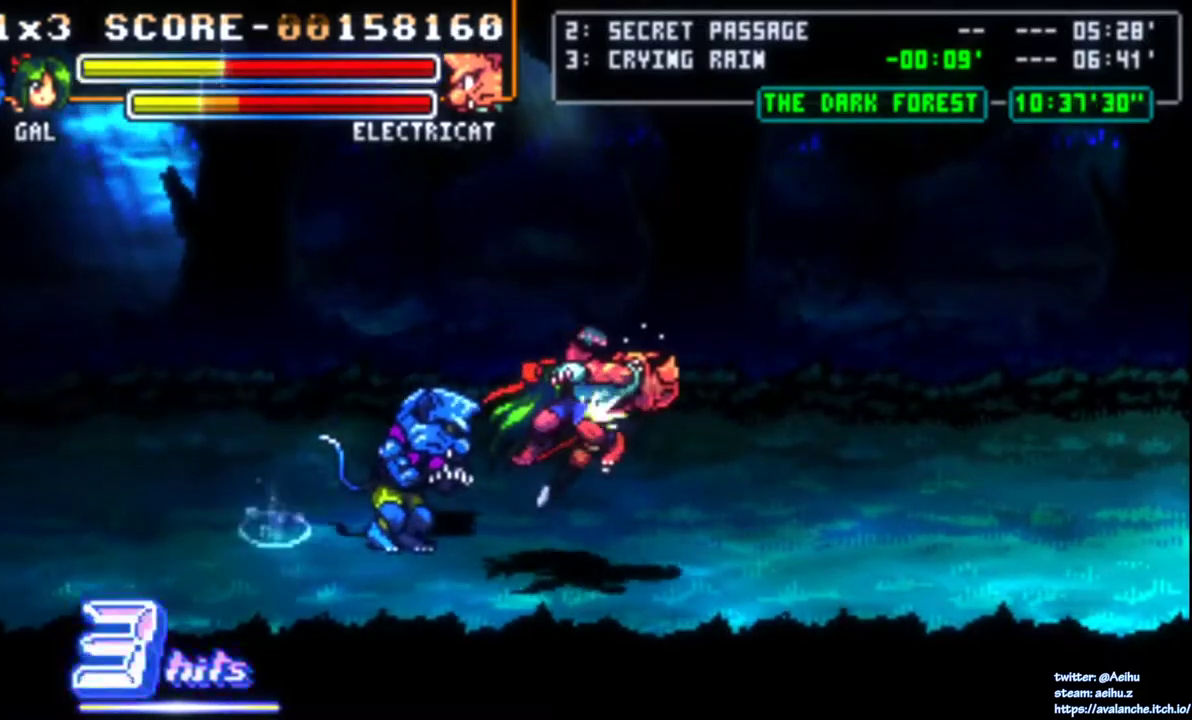
{"buttons": [], "right_stick": "center", "events": [[167, "SQUARE", "up"]]}
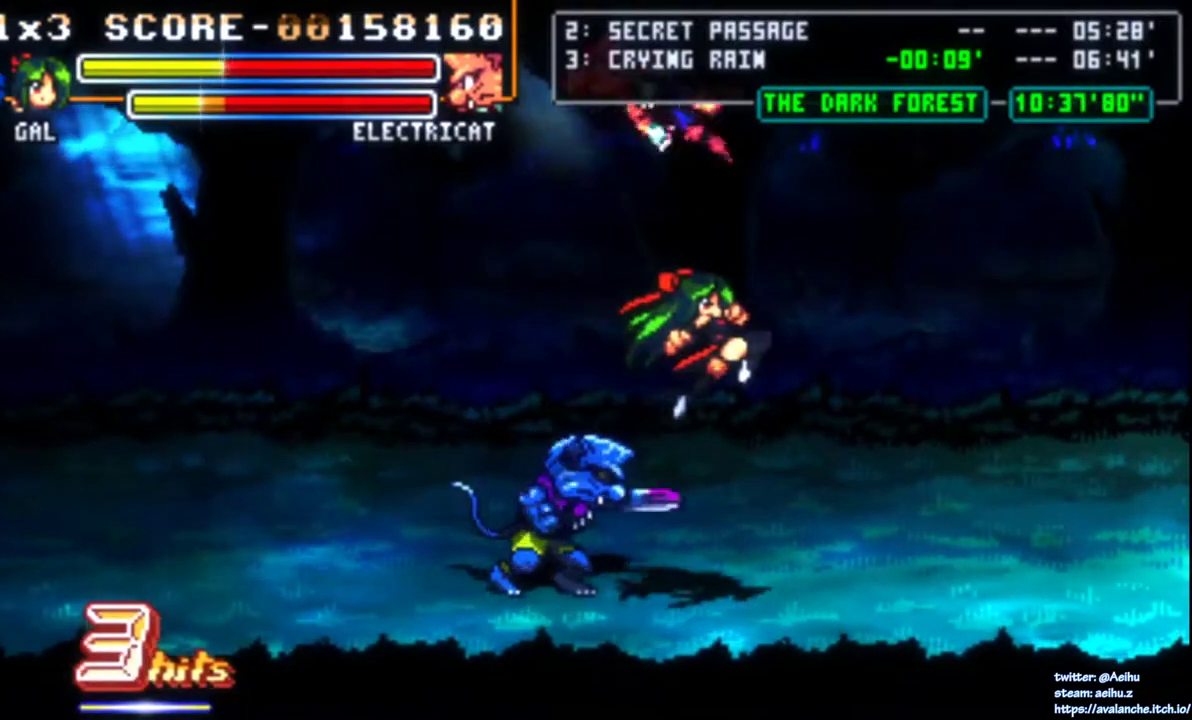
{"buttons": ["SQUARE"], "right_stick": "center", "events": [[400, "SQUARE", "down"]]}
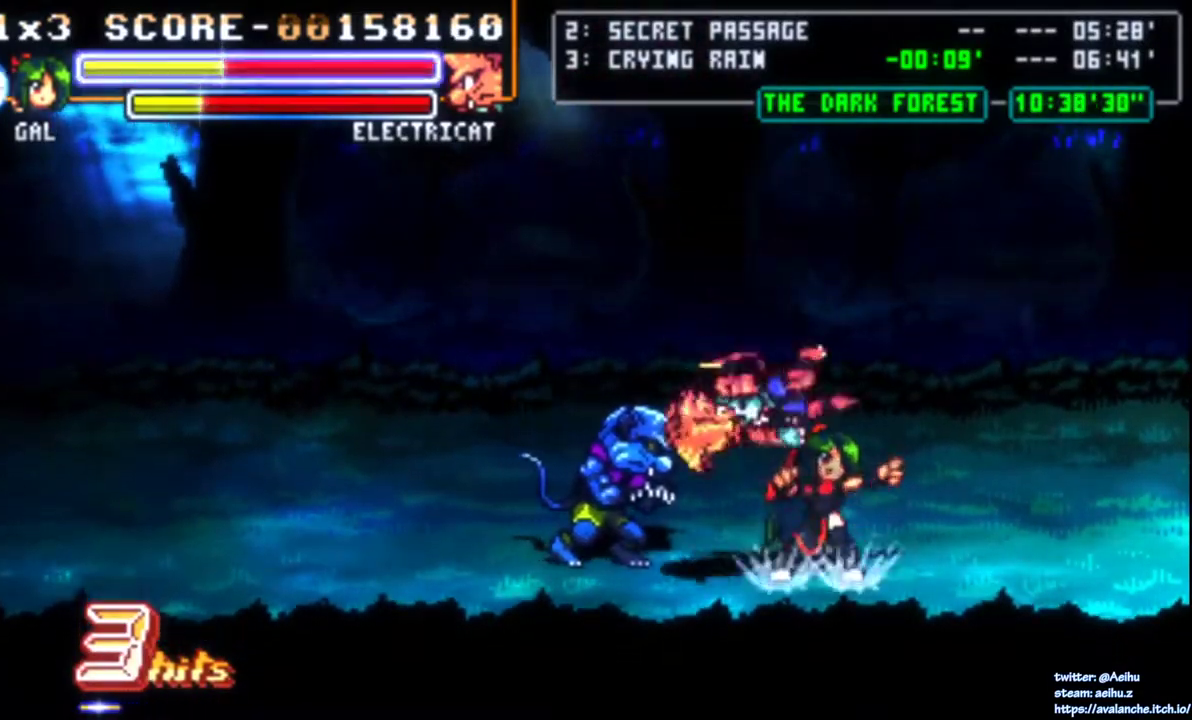
{"buttons": [], "right_stick": "center", "events": [[133, "SQUARE", "up"], [183, "DPAD_LEFT", "down"], [317, "SQUARE", "down"], [383, "SQUARE", "up"], [400, "DPAD_LEFT", "up"]]}
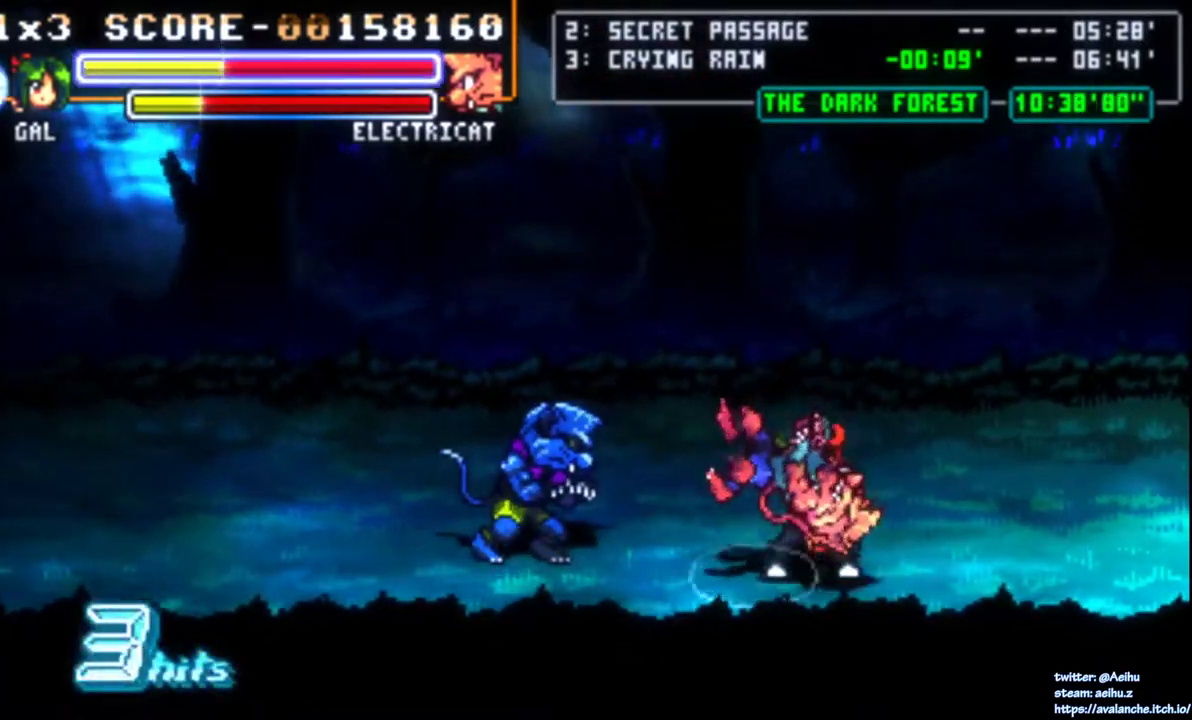
{"buttons": ["DPAD_LEFT"], "right_stick": "center", "events": [[233, "DPAD_LEFT", "down"], [317, "DPAD_DOWN", "down"], [317, "DPAD_LEFT", "up"], [333, "SQUARE", "down"], [367, "DPAD_DOWN", "up"], [367, "DPAD_LEFT", "down"], [417, "SQUARE", "up"]]}
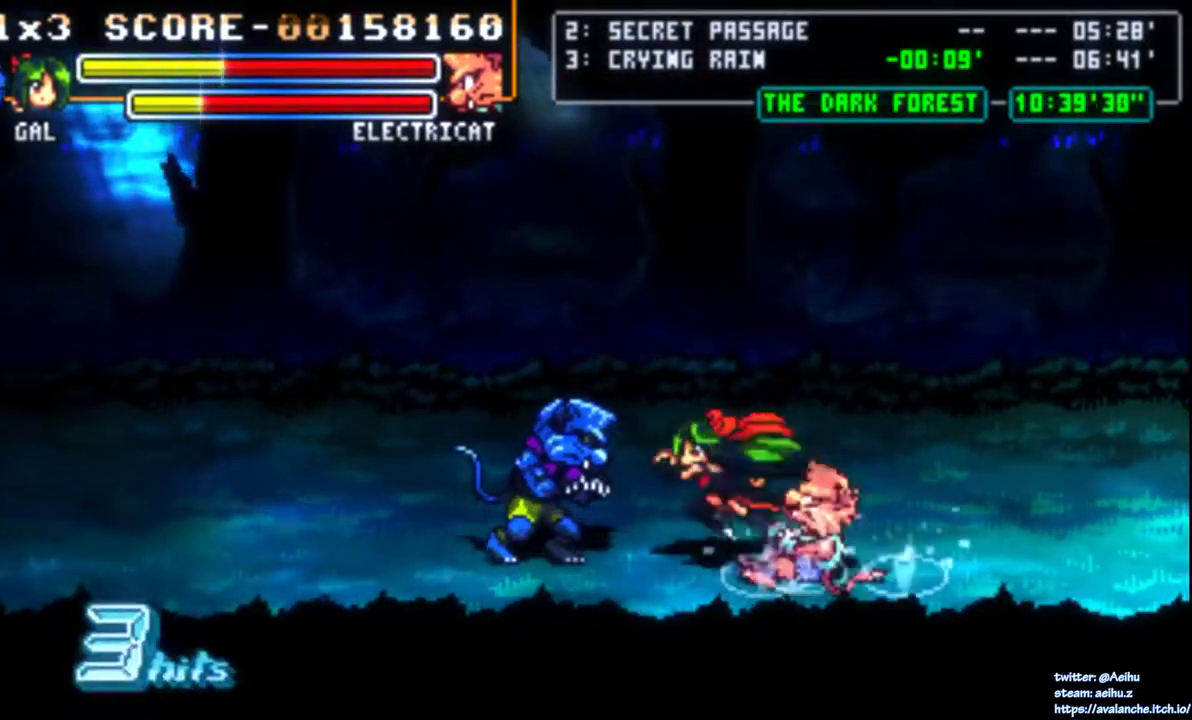
{"buttons": [], "right_stick": "center", "events": [[133, "DPAD_LEFT", "up"], [200, "SQUARE", "down"], [233, "DPAD_LEFT", "down"], [317, "SQUARE", "up"], [367, "SQUARE", "down"], [417, "DPAD_LEFT", "up"], [450, "SQUARE", "up"]]}
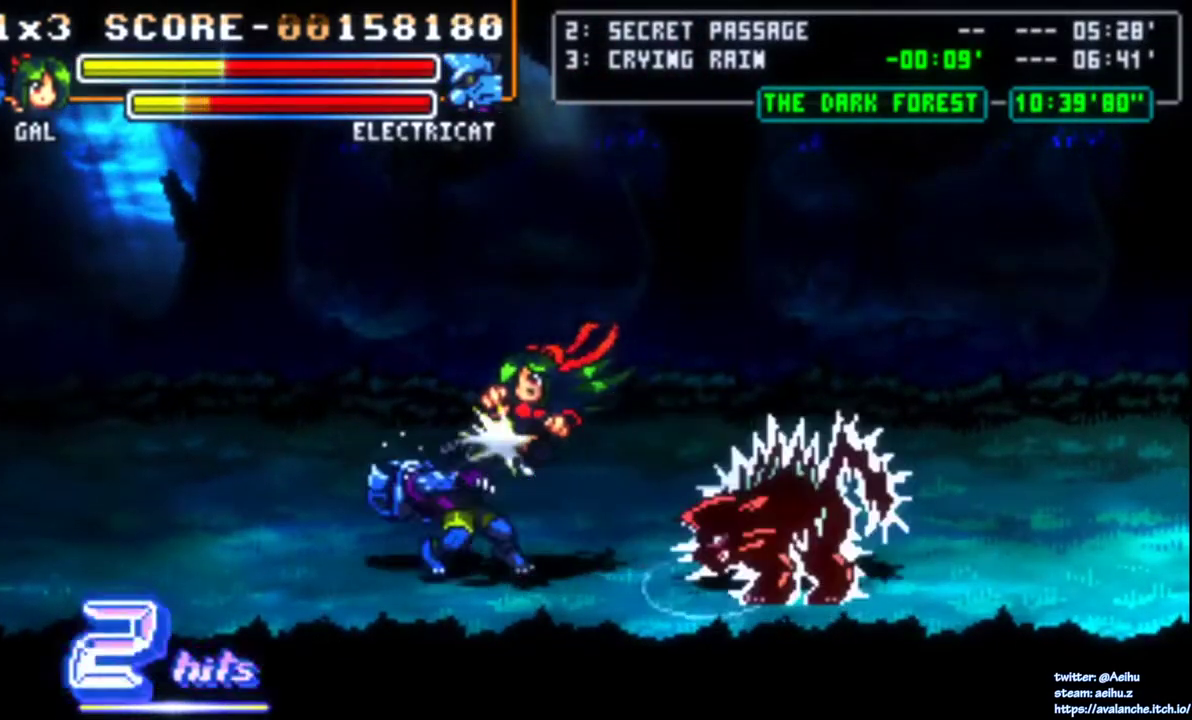
{"buttons": [], "right_stick": "center", "events": [[83, "SQUARE", "down"], [183, "DPAD_DOWN", "down"], [200, "SQUARE", "up"], [250, "SQUARE", "down"], [367, "DPAD_DOWN", "up"], [367, "DPAD_LEFT", "down"], [417, "DPAD_LEFT", "up"], [450, "SQUARE", "up"]]}
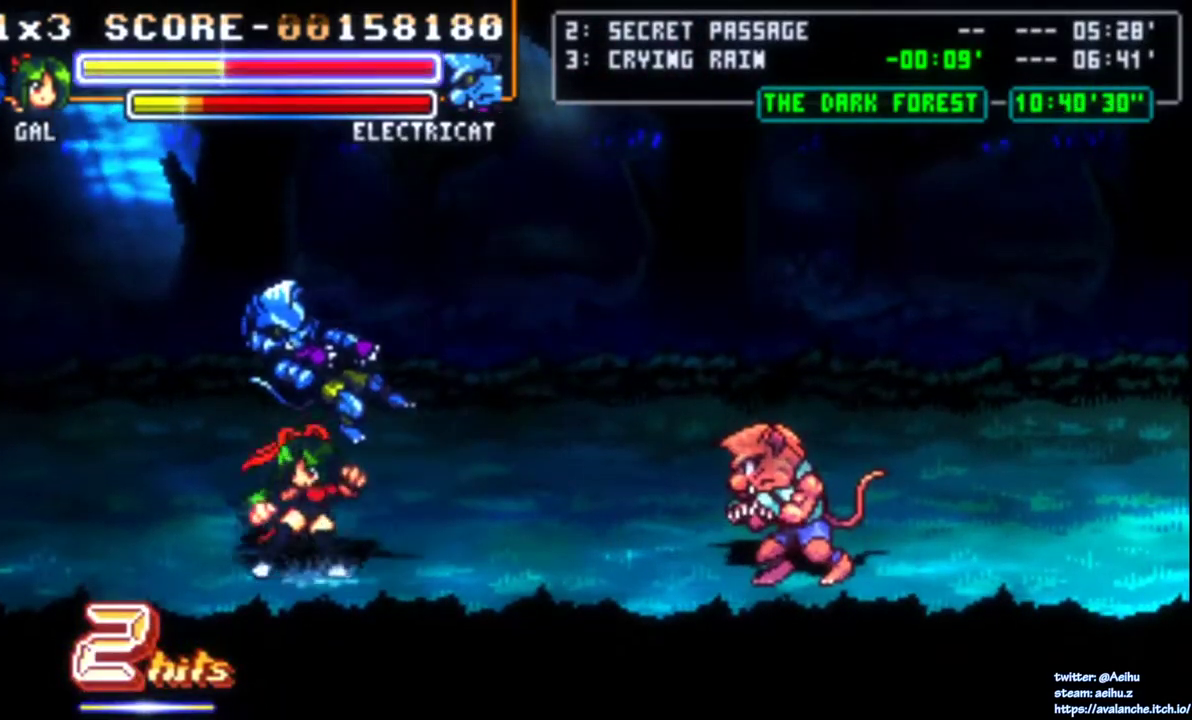
{"buttons": ["DPAD_LEFT"], "right_stick": "center", "events": [[17, "SQUARE", "down"], [67, "SQUARE", "up"], [117, "SQUARE", "down"], [200, "SQUARE", "up"], [267, "SQUARE", "down"], [283, "DPAD_LEFT", "down"], [367, "SQUARE", "up"], [383, "SQUARE", "down"], [483, "SQUARE", "up"]]}
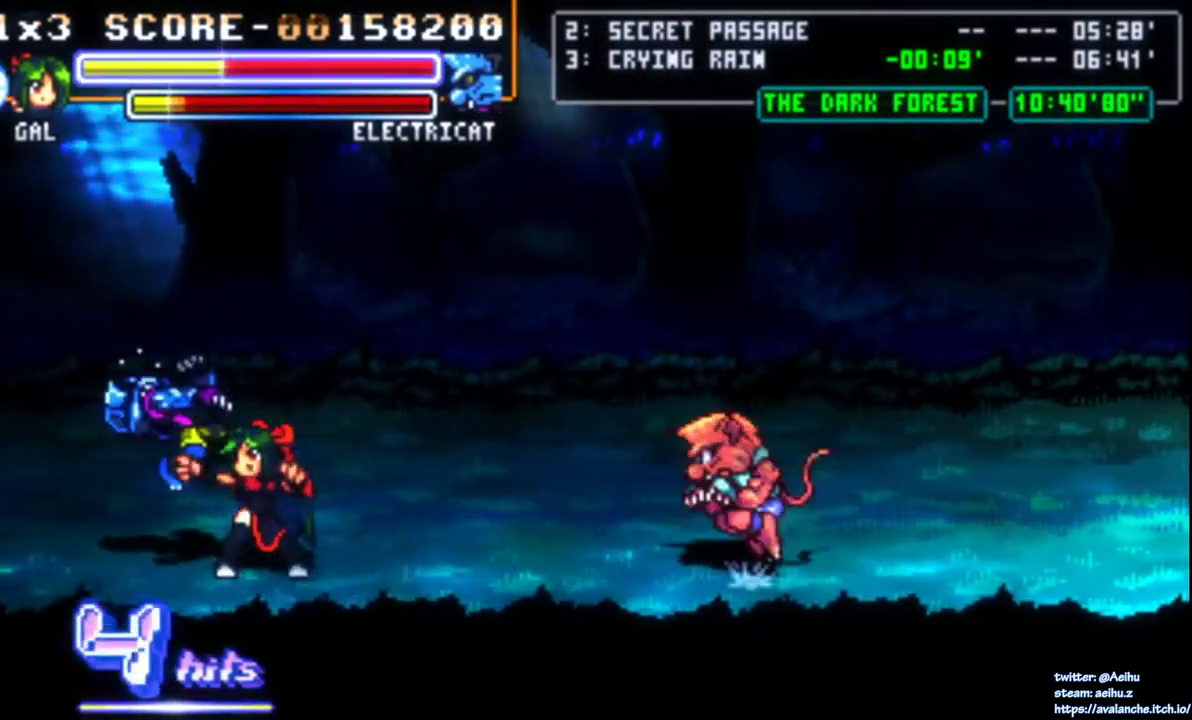
{"buttons": ["SQUARE"], "right_stick": "center", "events": [[17, "SQUARE", "down"], [83, "DPAD_LEFT", "up"], [117, "SQUARE", "up"], [150, "SQUARE", "down"], [267, "SQUARE", "up"], [300, "SQUARE", "down"], [417, "SQUARE", "up"], [433, "SQUARE", "down"]]}
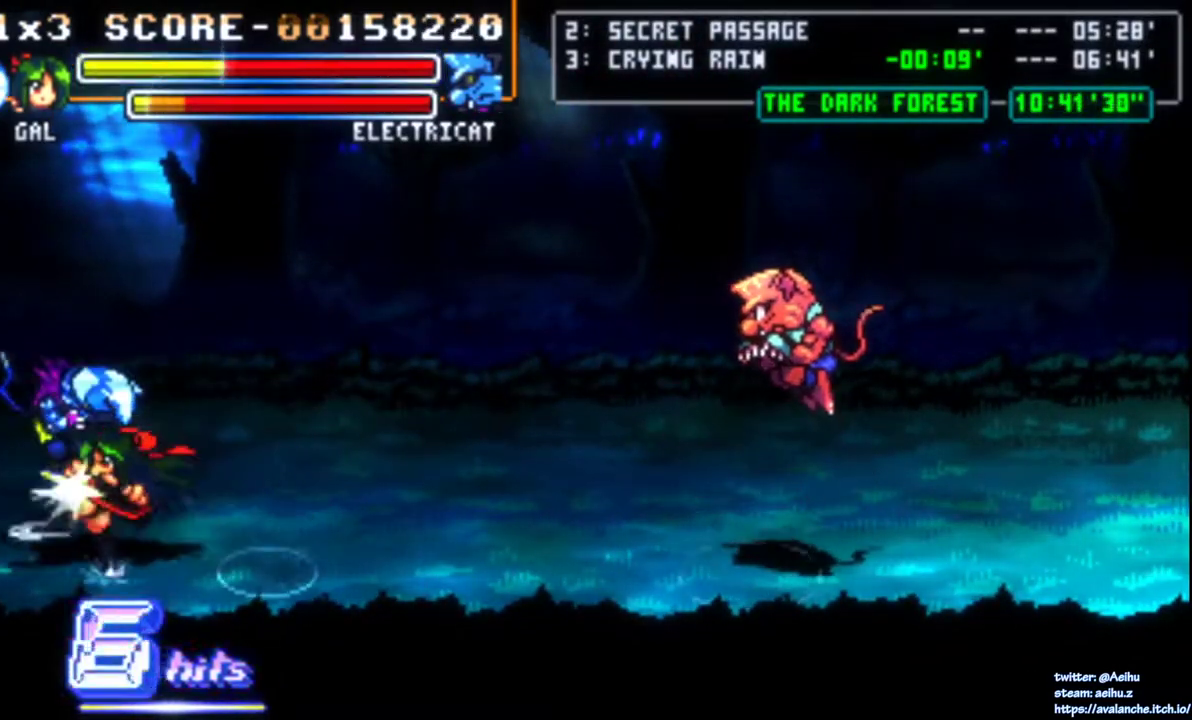
{"buttons": [], "right_stick": "center", "events": [[450, "SQUARE", "up"]]}
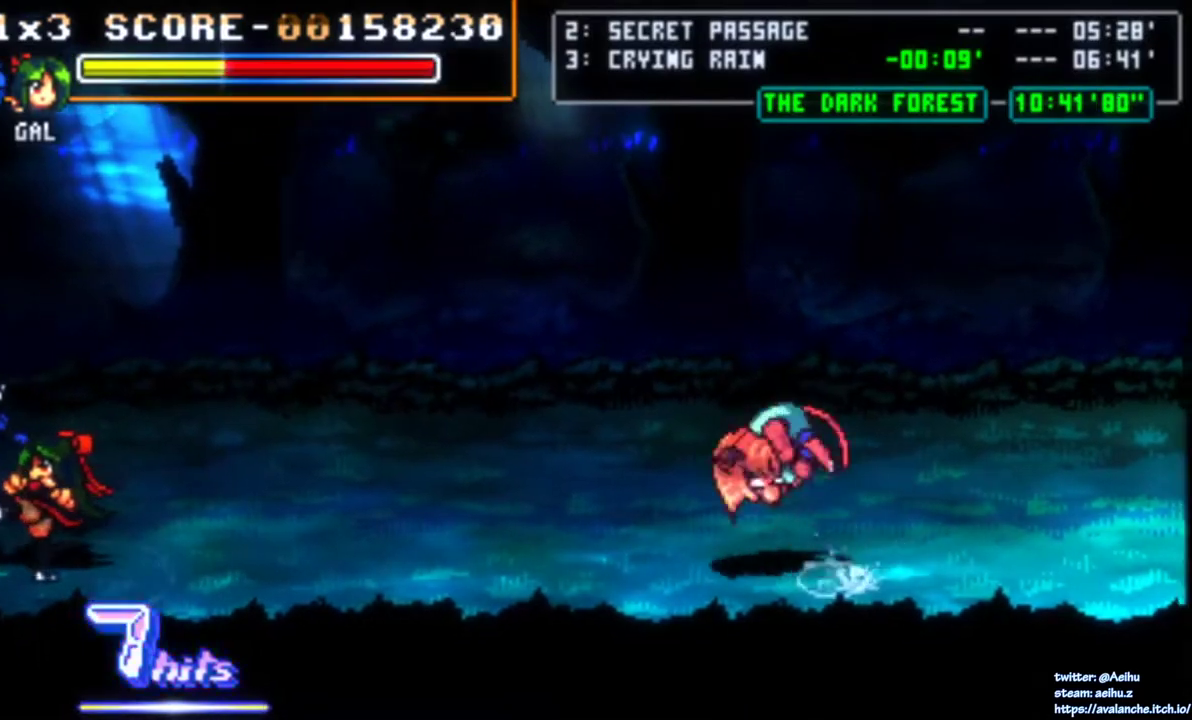
{"buttons": ["DPAD_RIGHT"], "right_stick": "center", "events": [[467, "DPAD_RIGHT", "down"]]}
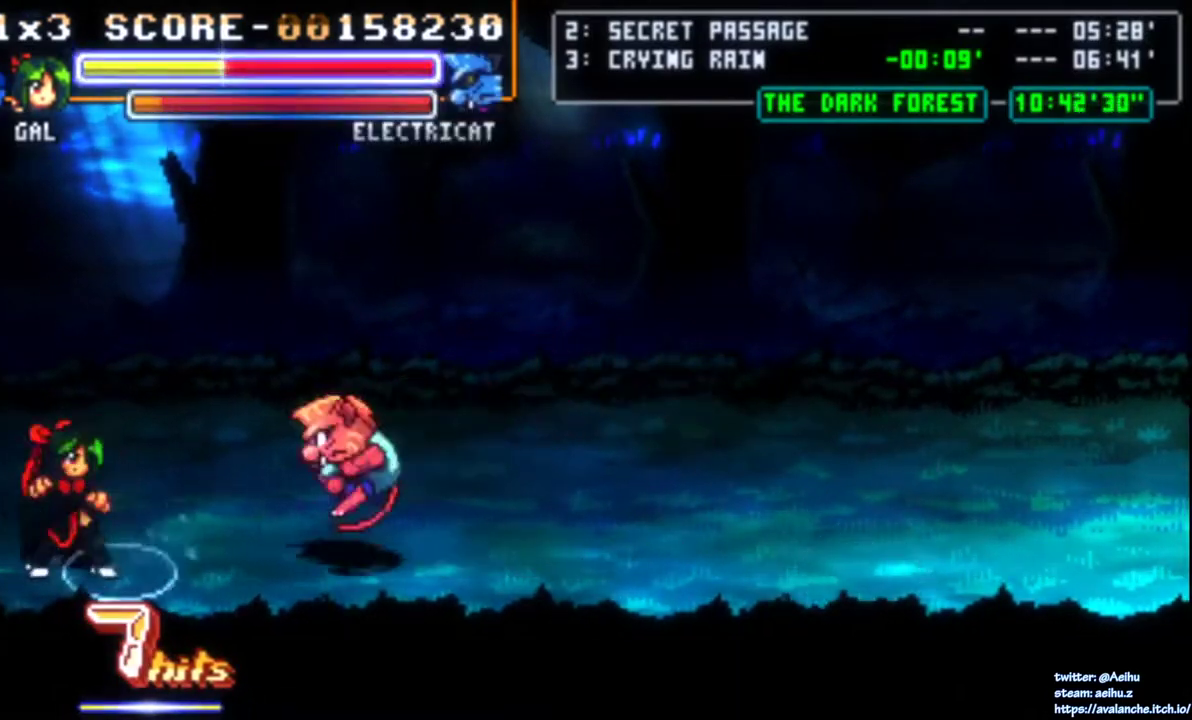
{"buttons": ["SQUARE"], "right_stick": "center", "events": [[17, "DPAD_RIGHT", "up"], [67, "DPAD_RIGHT", "down"], [183, "SQUARE", "down"], [283, "DPAD_RIGHT", "up"]]}